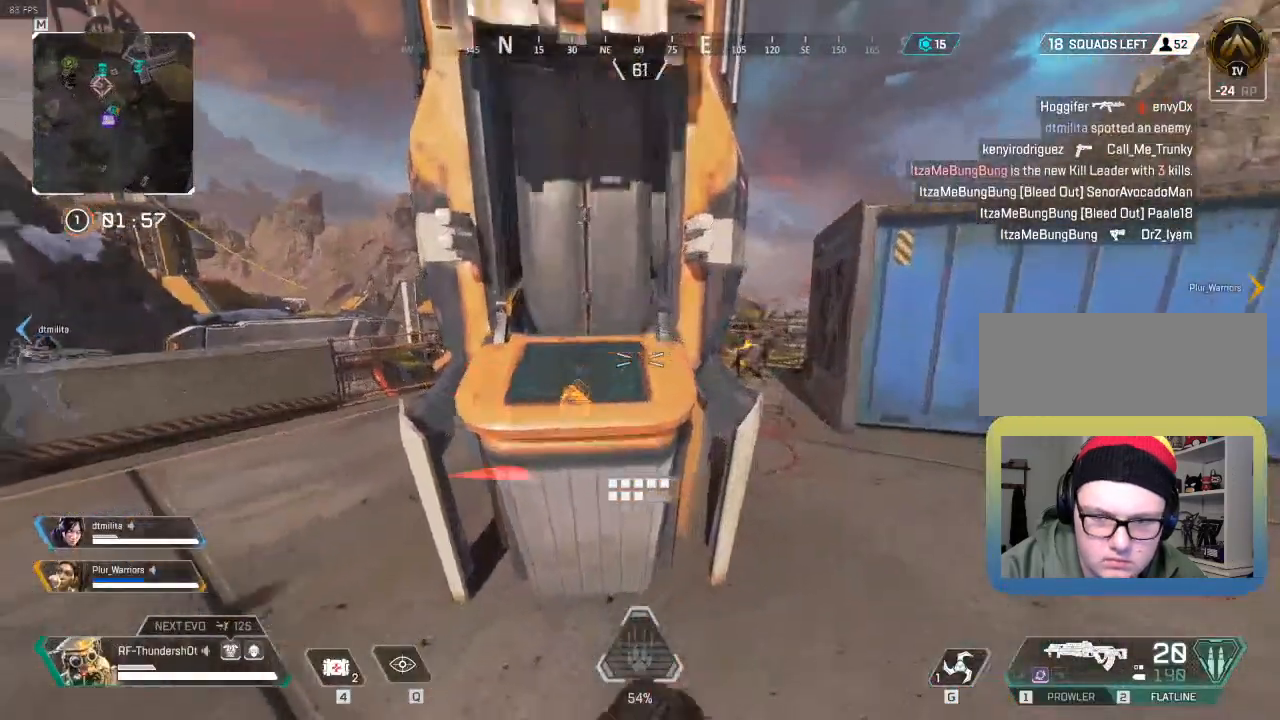
Gameplay with keyboard; each line is a JSON object with the keys held at the frame after it. "events" lists presses ("down") and releases ("up") of "a", "d", "e", "q", "r", "s", "shift" and "w" between this image and that frame as [ms after this image, input, new state], when the widget could be followed in between. No other keys are recorded. Mouse input is not recorded.
{"keys": ["d", "s"], "events": [[250, "s", "down"]]}
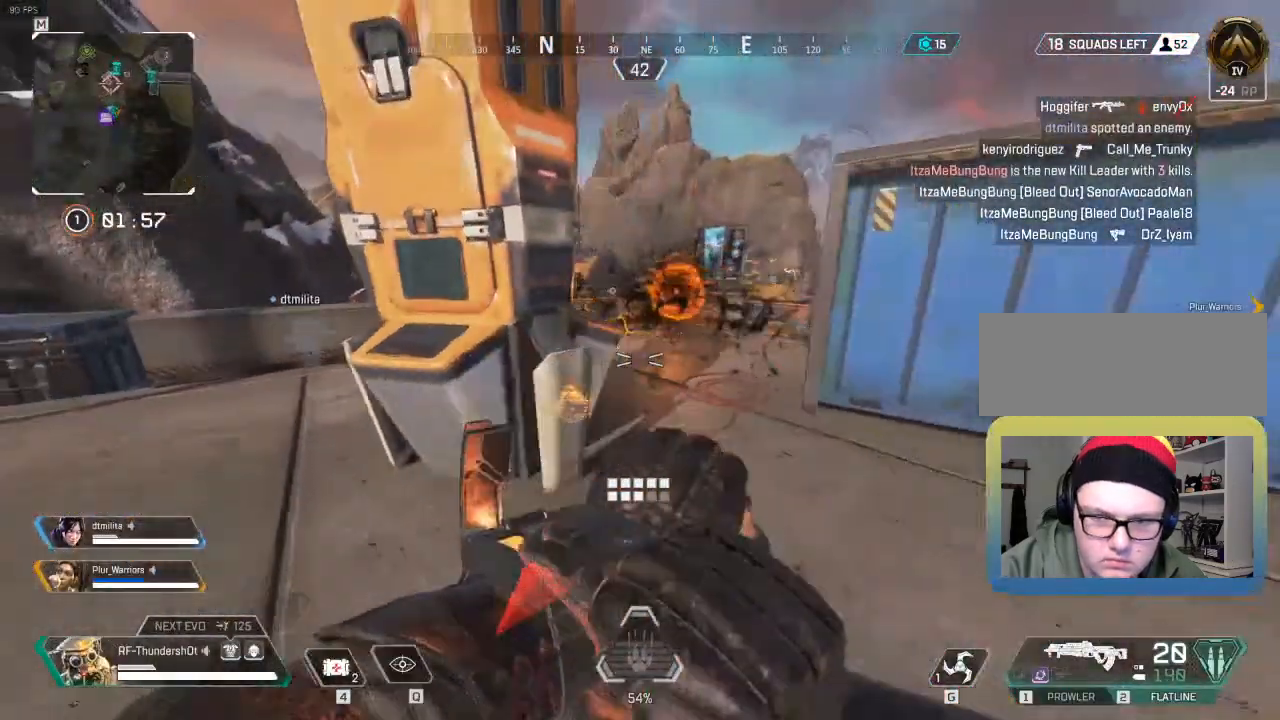
{"keys": ["d", "shift", "w"], "events": [[183, "s", "up"], [383, "w", "down"], [400, "shift", "down"]]}
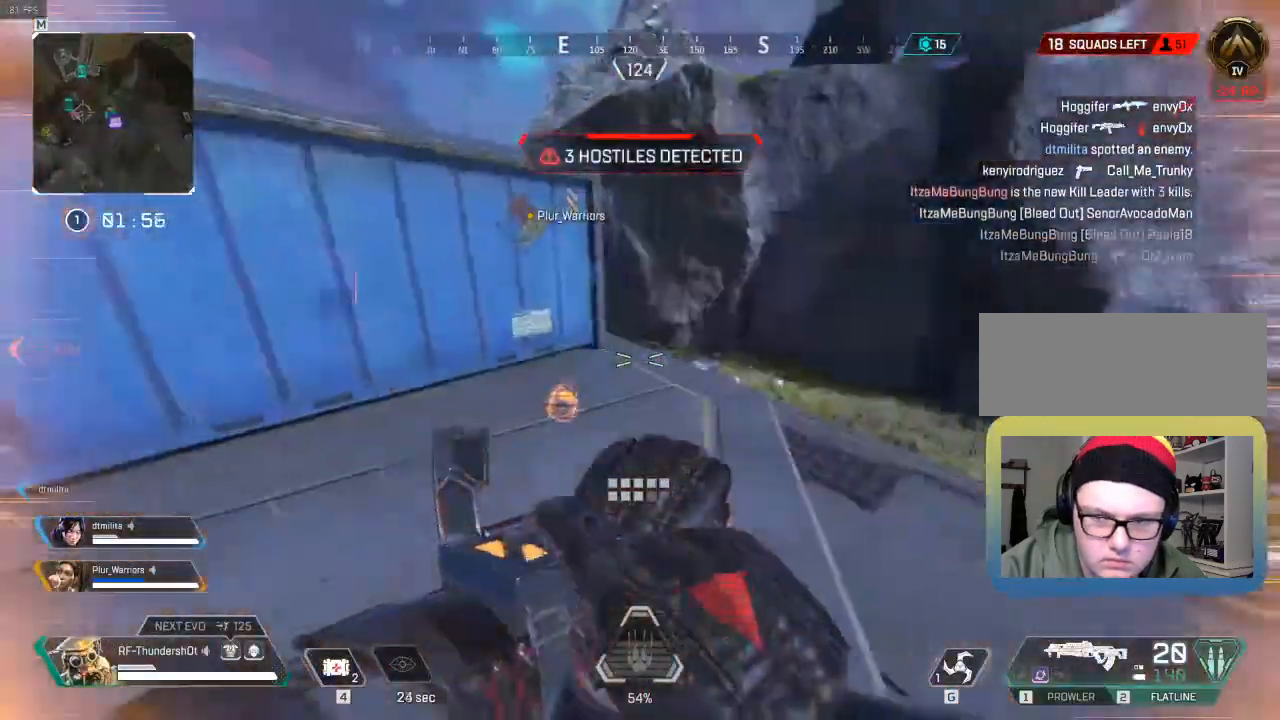
{"keys": ["d", "shift", "w"], "events": []}
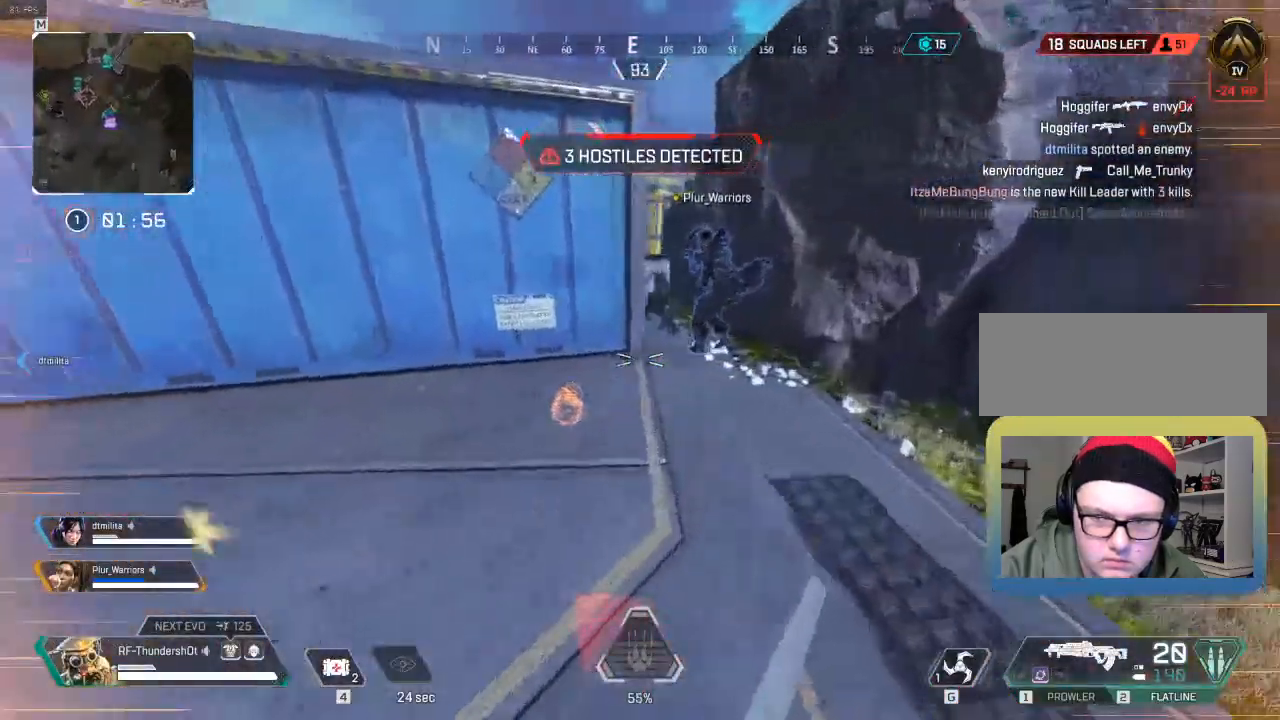
{"keys": ["a", "shift", "w"], "events": [[433, "a", "down"], [433, "d", "up"]]}
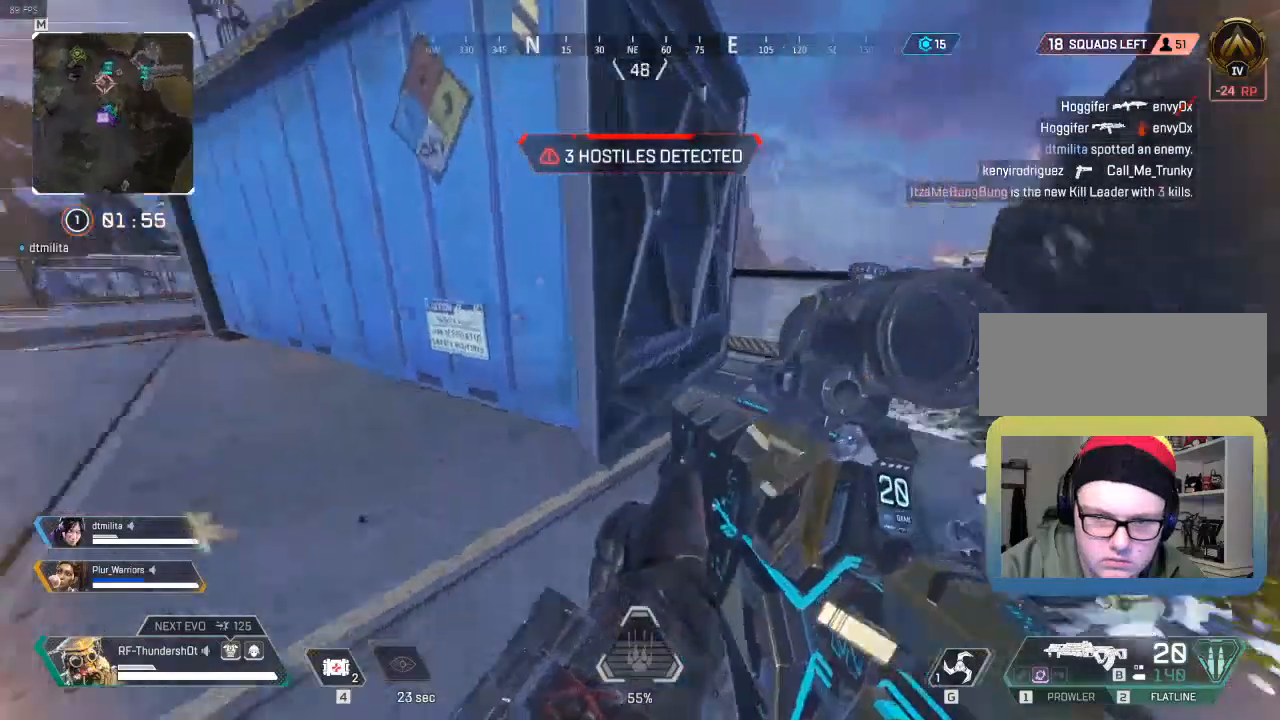
{"keys": ["a"]}
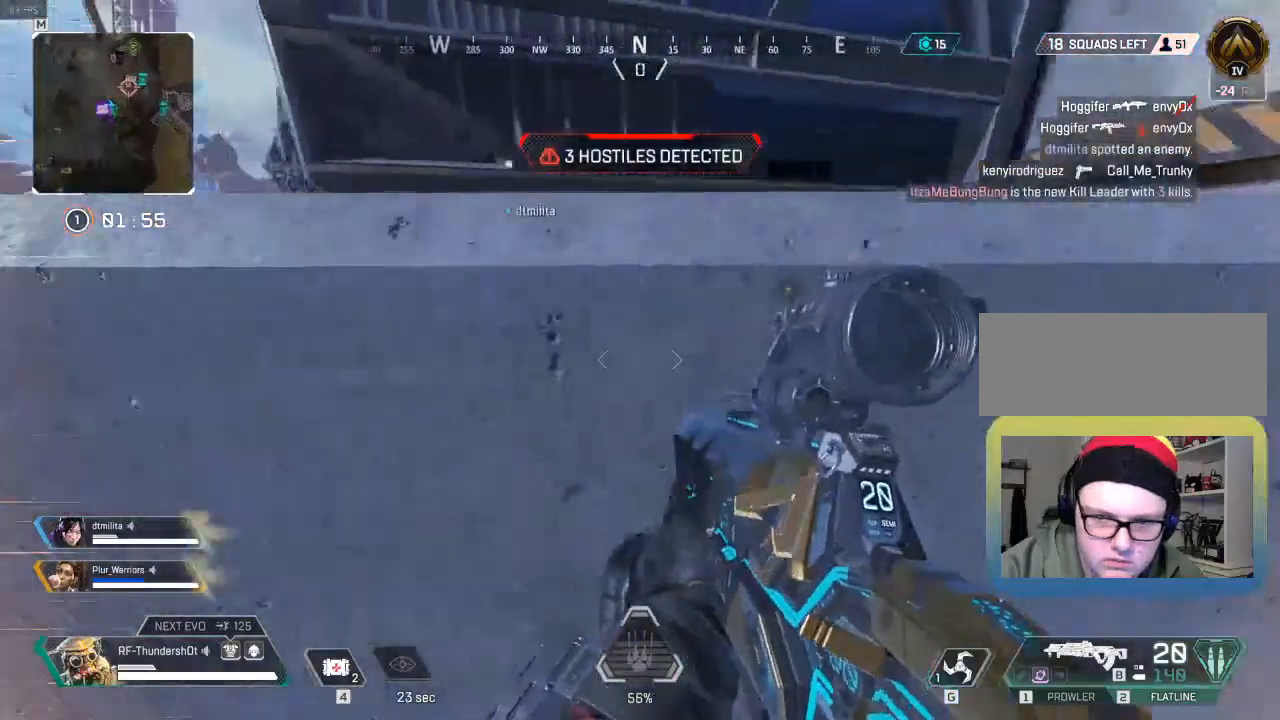
{"keys": ["a", "w"], "events": [[217, "w", "down"]]}
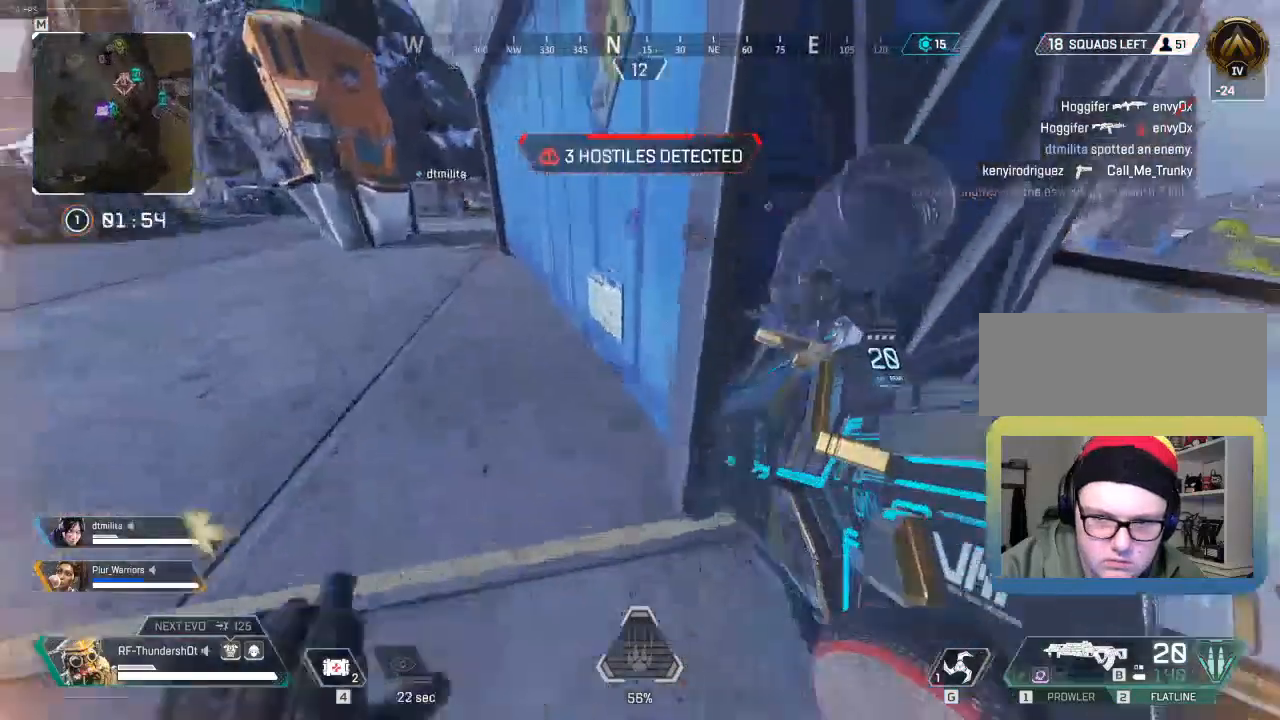
{"keys": ["d", "w"], "events": [[67, "a", "up"], [133, "a", "down"], [283, "w", "up"], [400, "a", "up"], [450, "d", "down"], [483, "w", "down"]]}
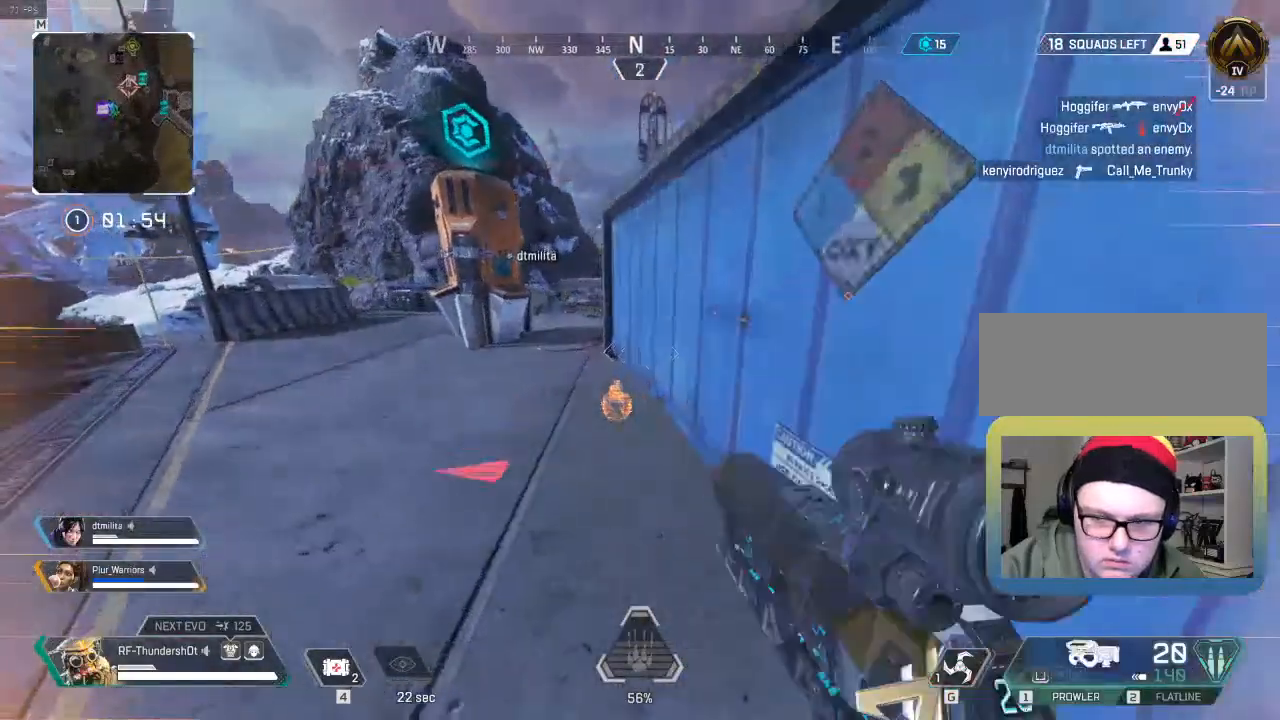
{"keys": ["w"], "events": [[67, "d", "up"], [150, "d", "down"], [300, "d", "up"]]}
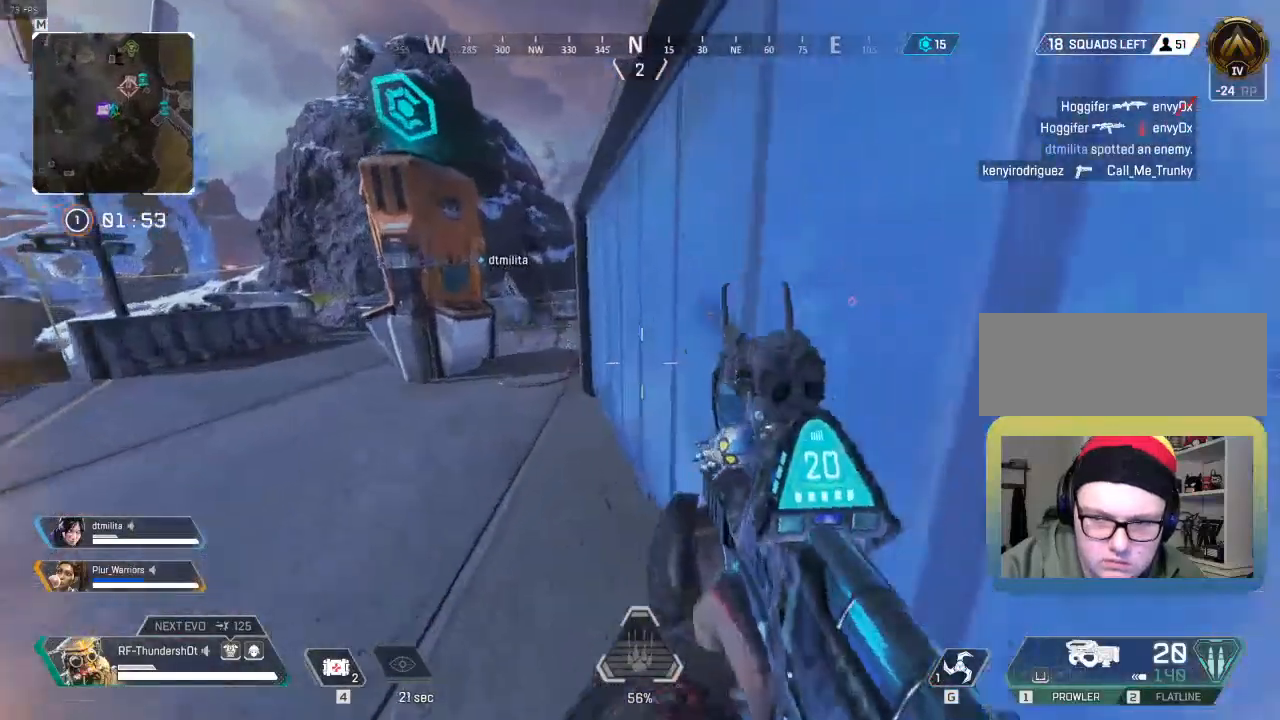
{"keys": [], "events": [[317, "w", "up"]]}
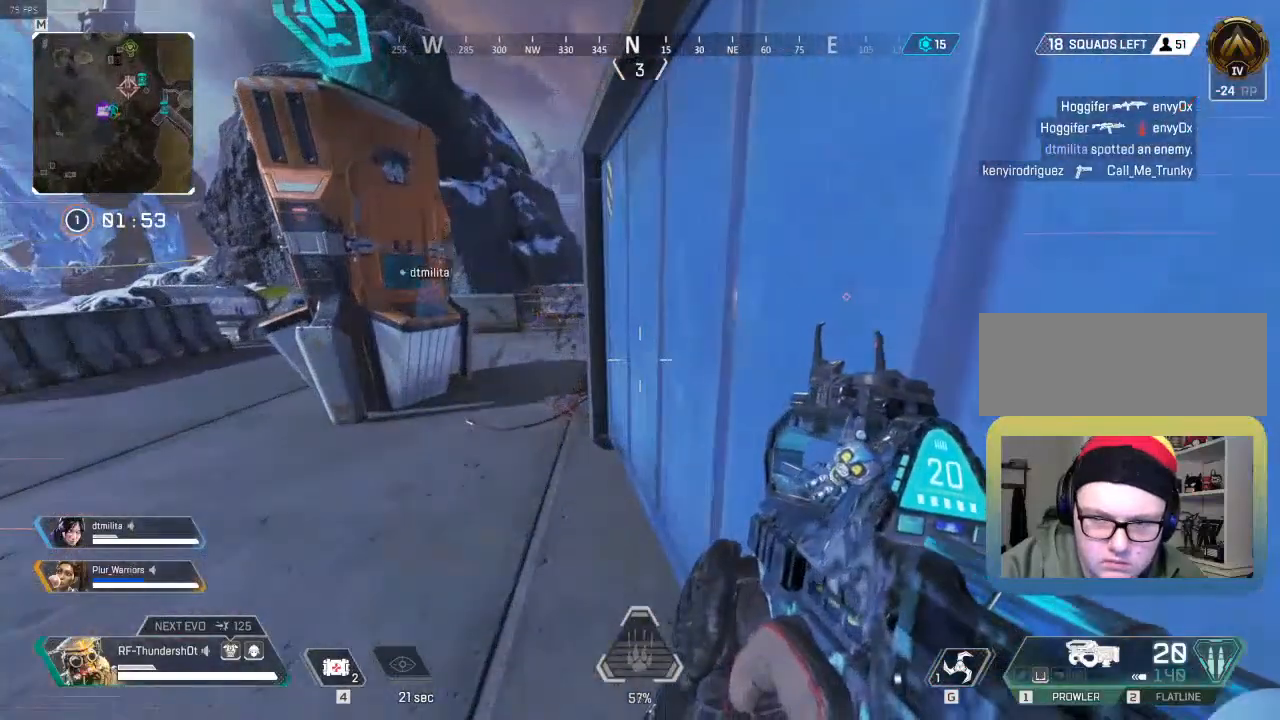
{"keys": [], "events": []}
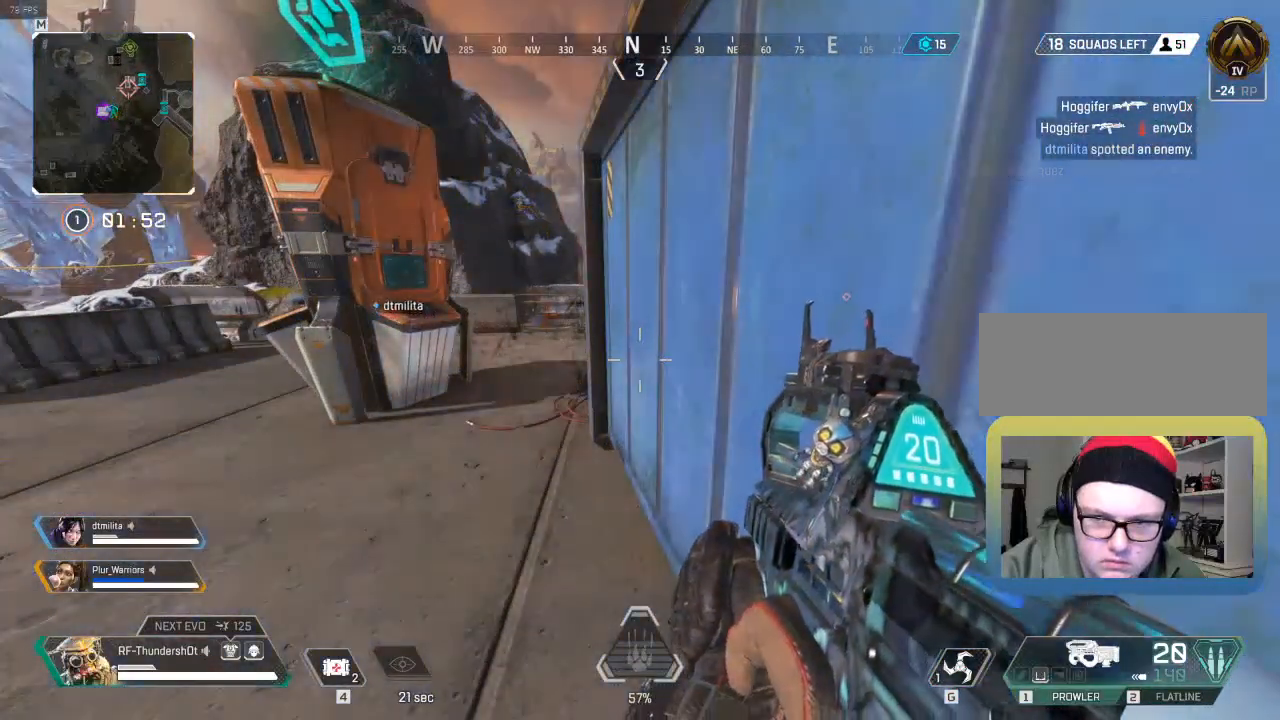
{"keys": ["a"], "events": [[467, "a", "down"]]}
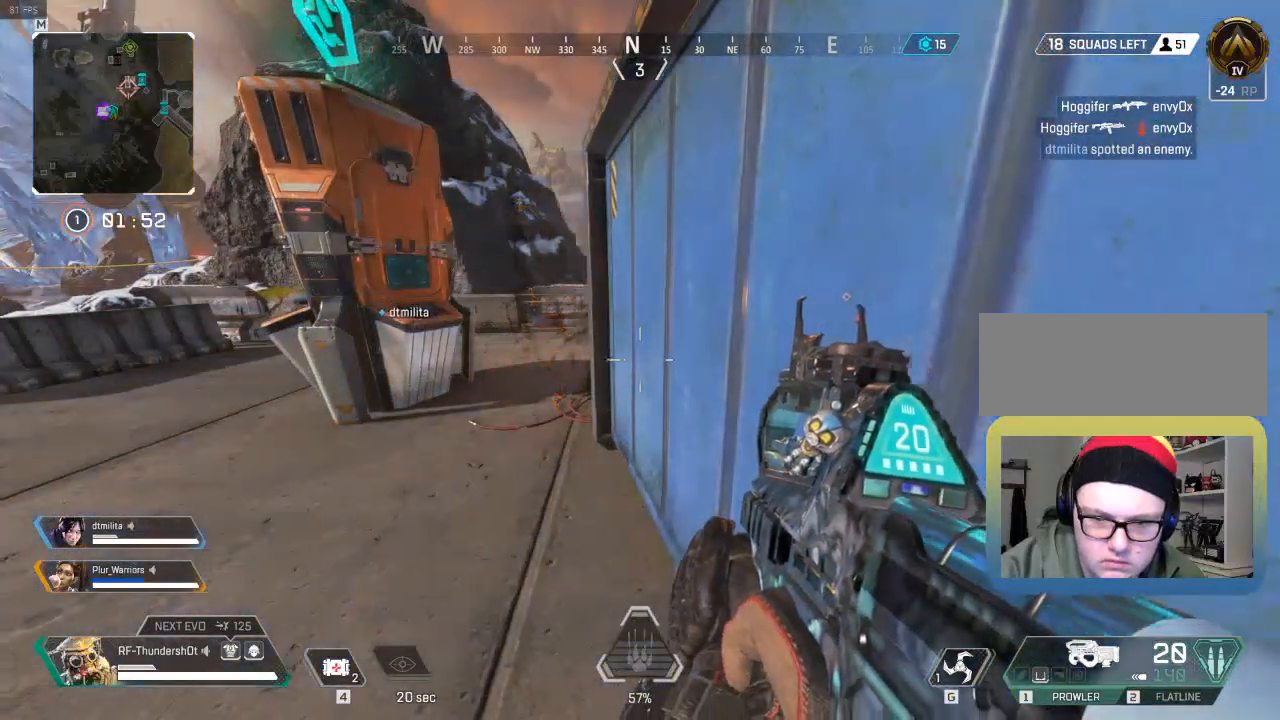
{"keys": ["a", "shift", "w"], "events": [[283, "shift", "down"], [283, "w", "down"]]}
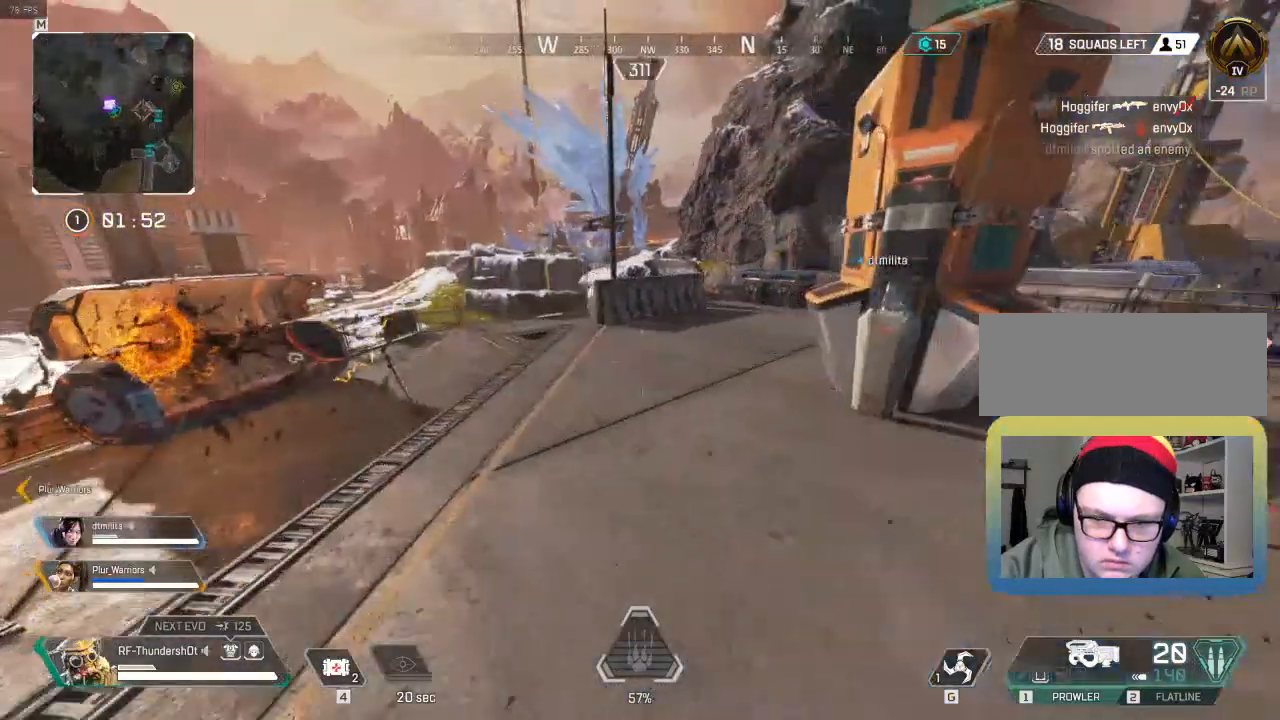
{"keys": ["a", "shift", "w"], "events": []}
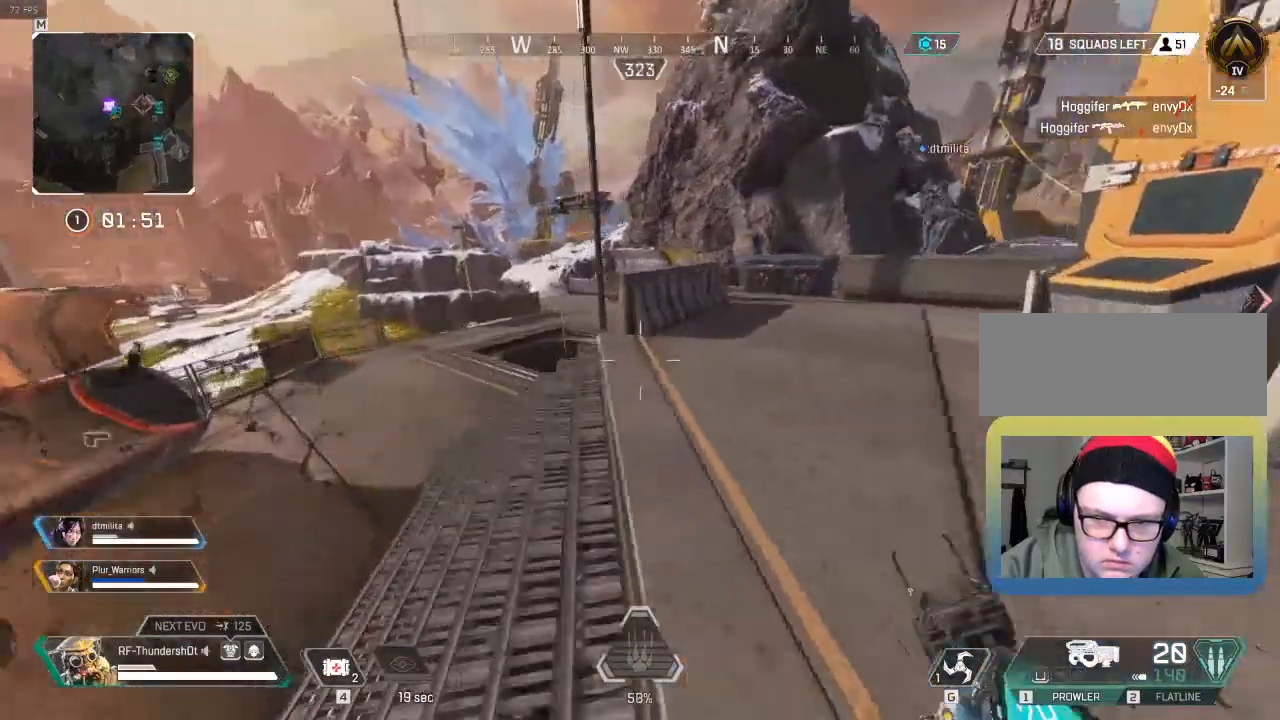
{"keys": ["shift", "w"], "events": [[117, "a", "up"]]}
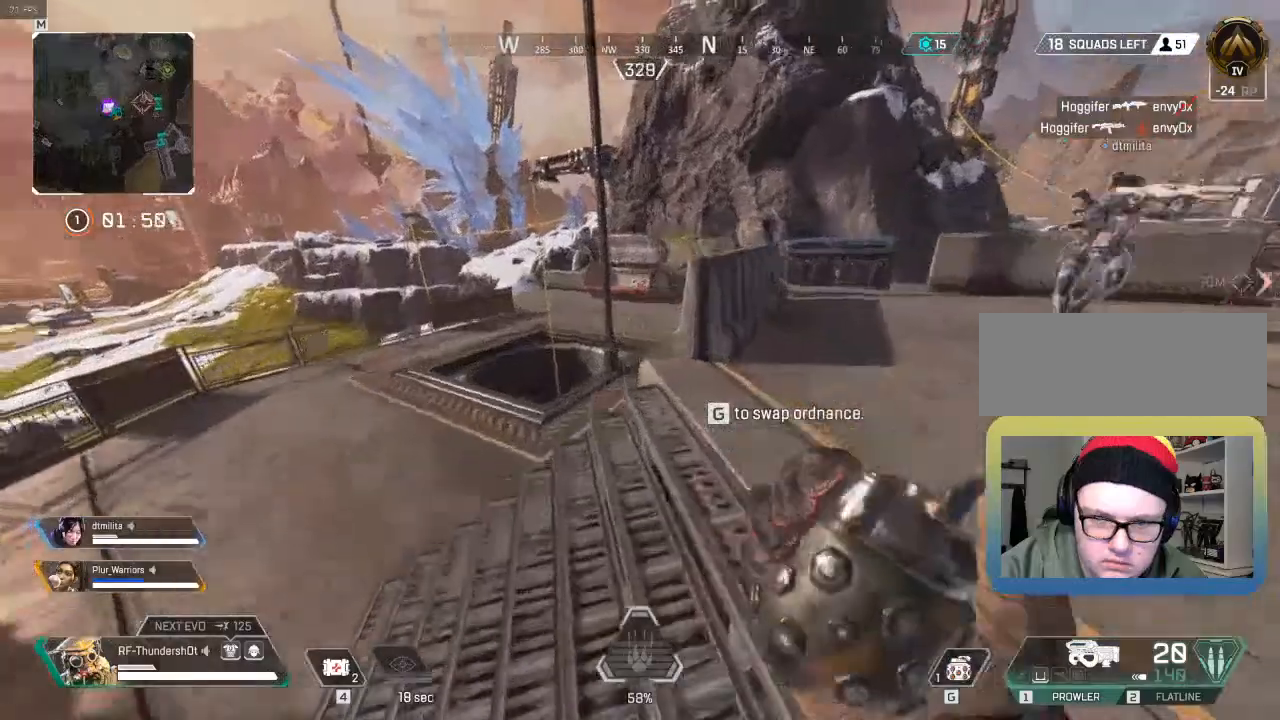
{"keys": ["a", "shift", "w"], "events": [[417, "a", "down"]]}
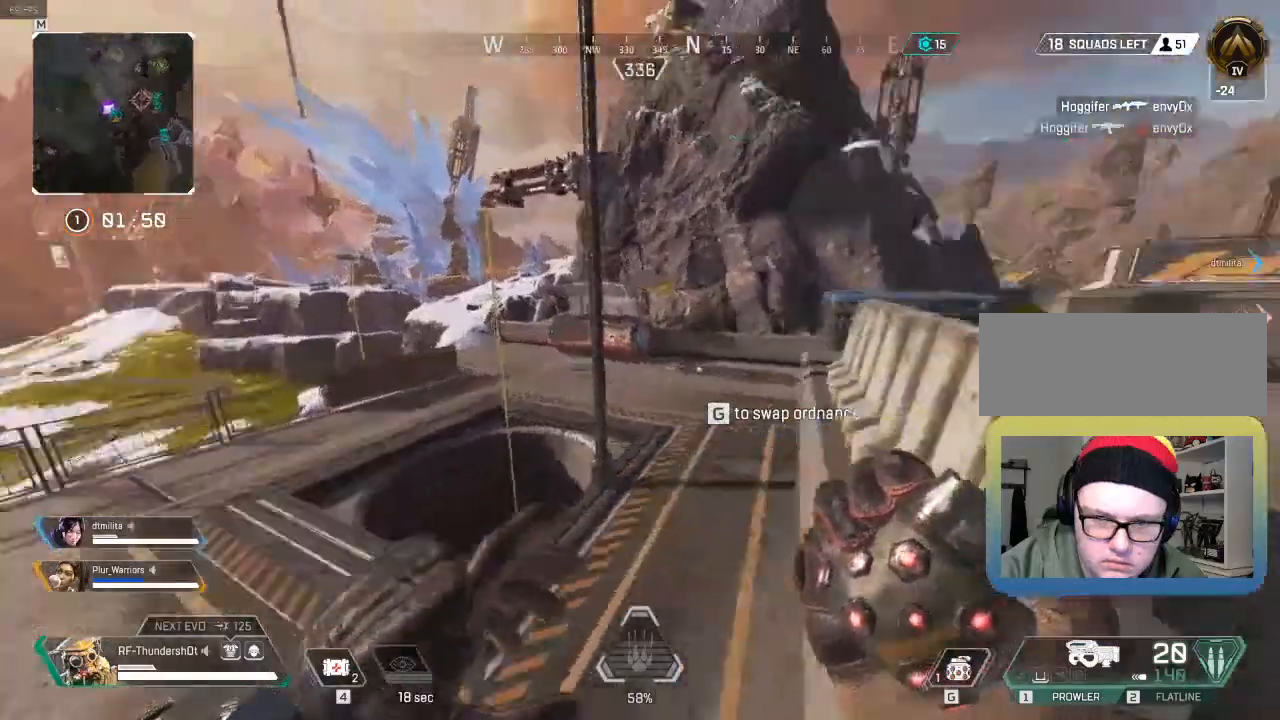
{"keys": ["s"], "events": [[50, "w", "up"], [83, "shift", "up"], [400, "a", "up"], [400, "s", "down"]]}
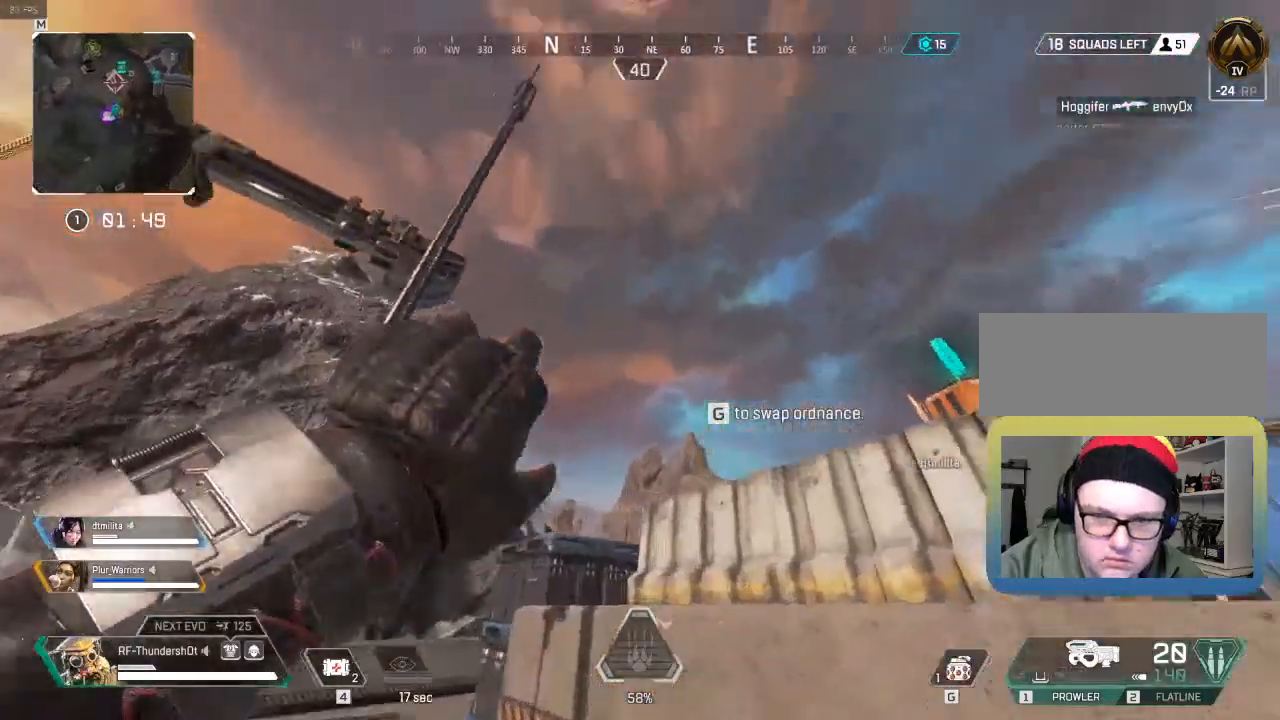
{"keys": [], "events": [[17, "a", "down"], [283, "a", "up"], [283, "s", "up"]]}
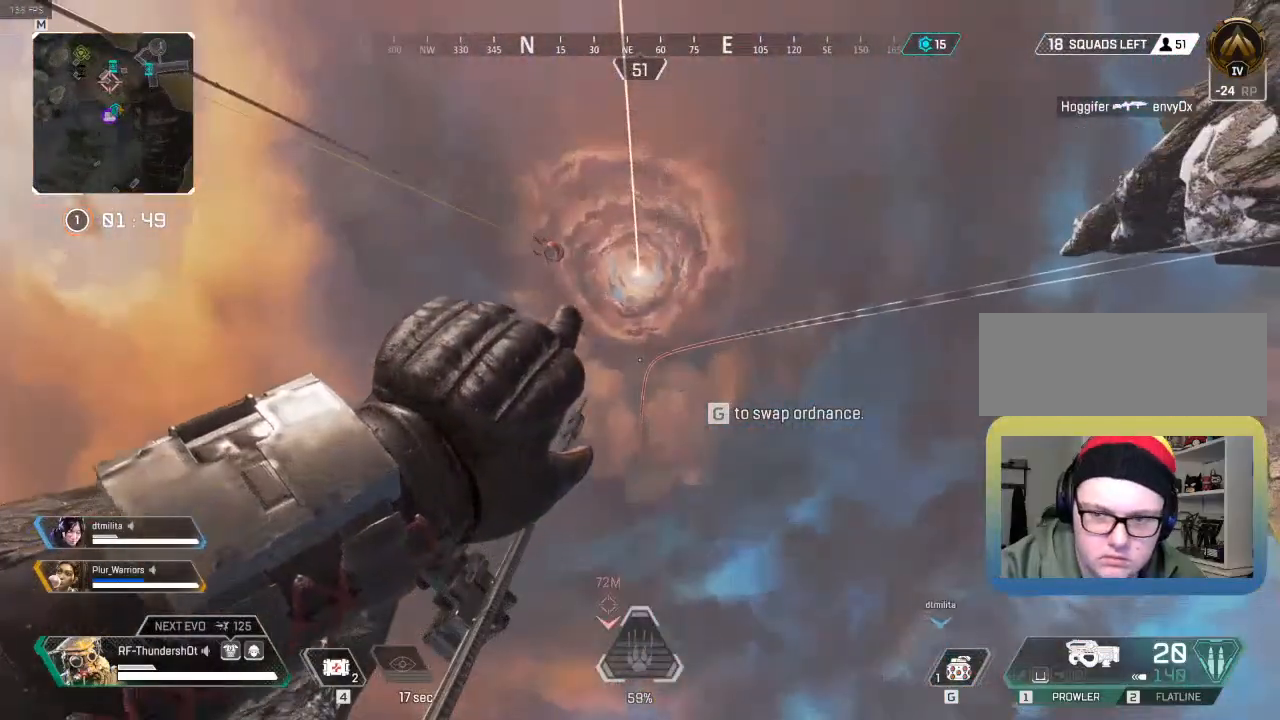
{"keys": ["a"], "events": [[367, "a", "down"]]}
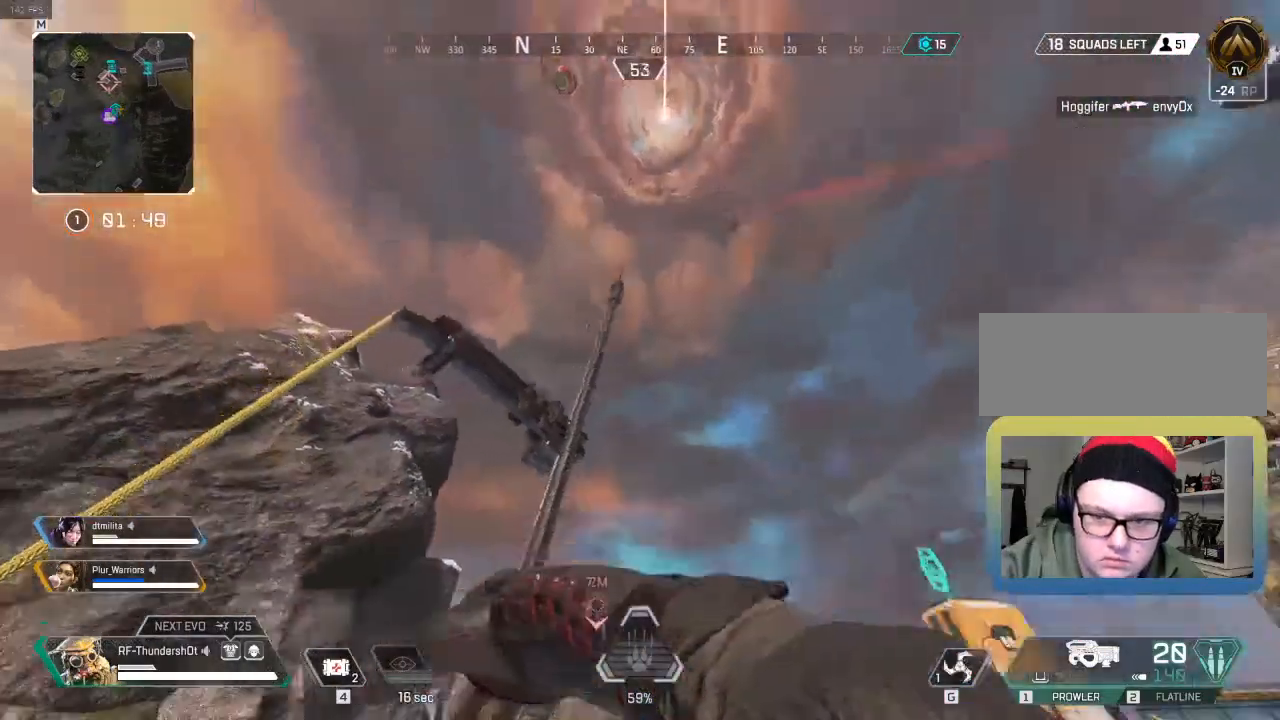
{"keys": ["a", "s"], "events": [[83, "s", "down"]]}
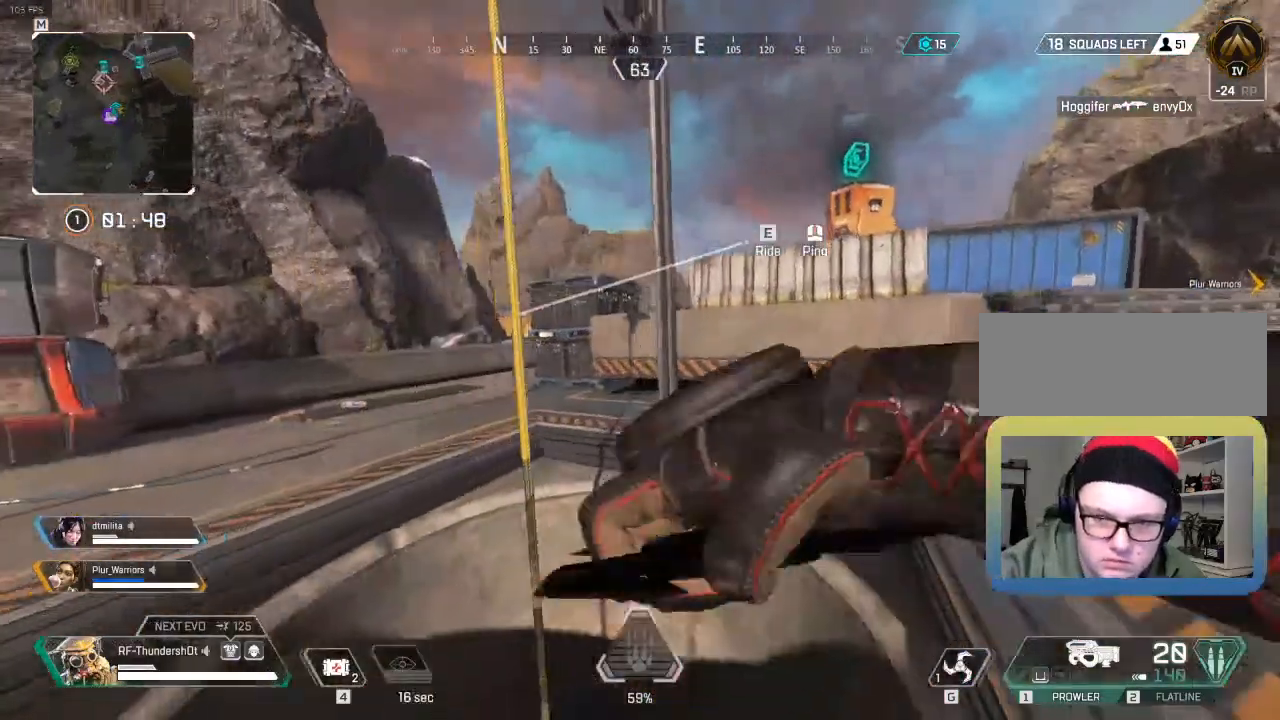
{"keys": ["a"], "events": [[83, "s", "up"]]}
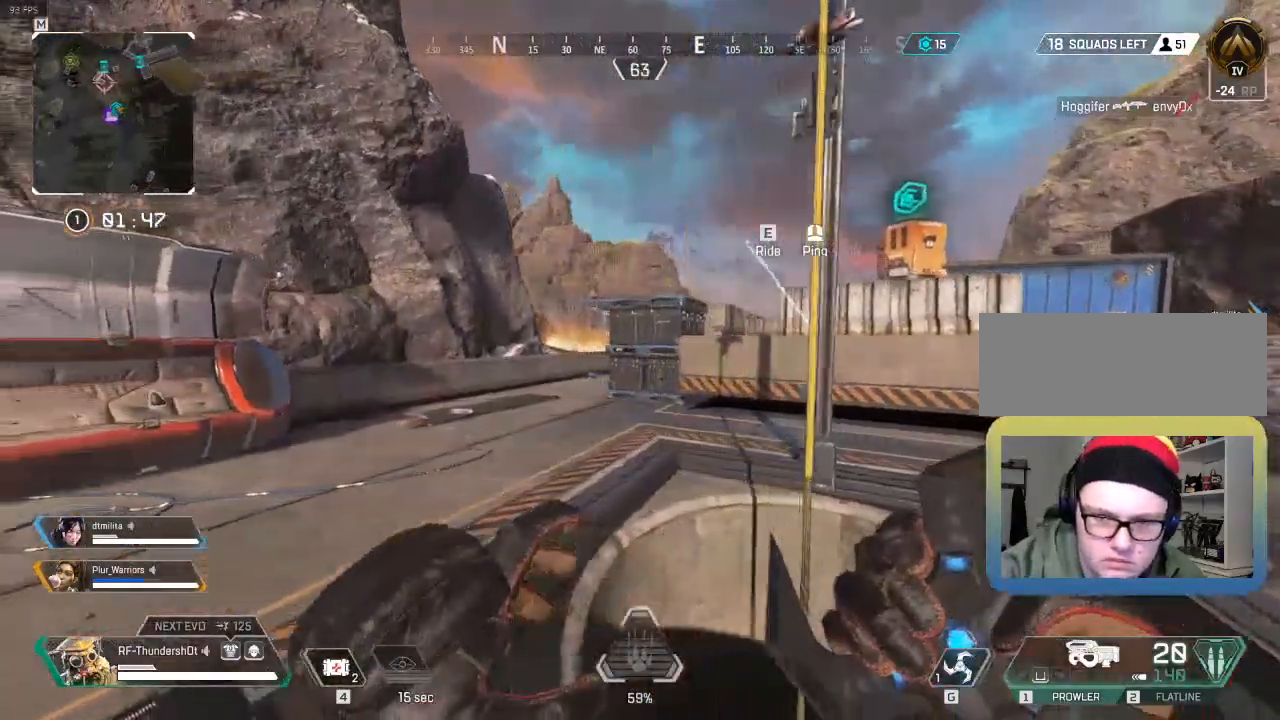
{"keys": ["a"], "events": []}
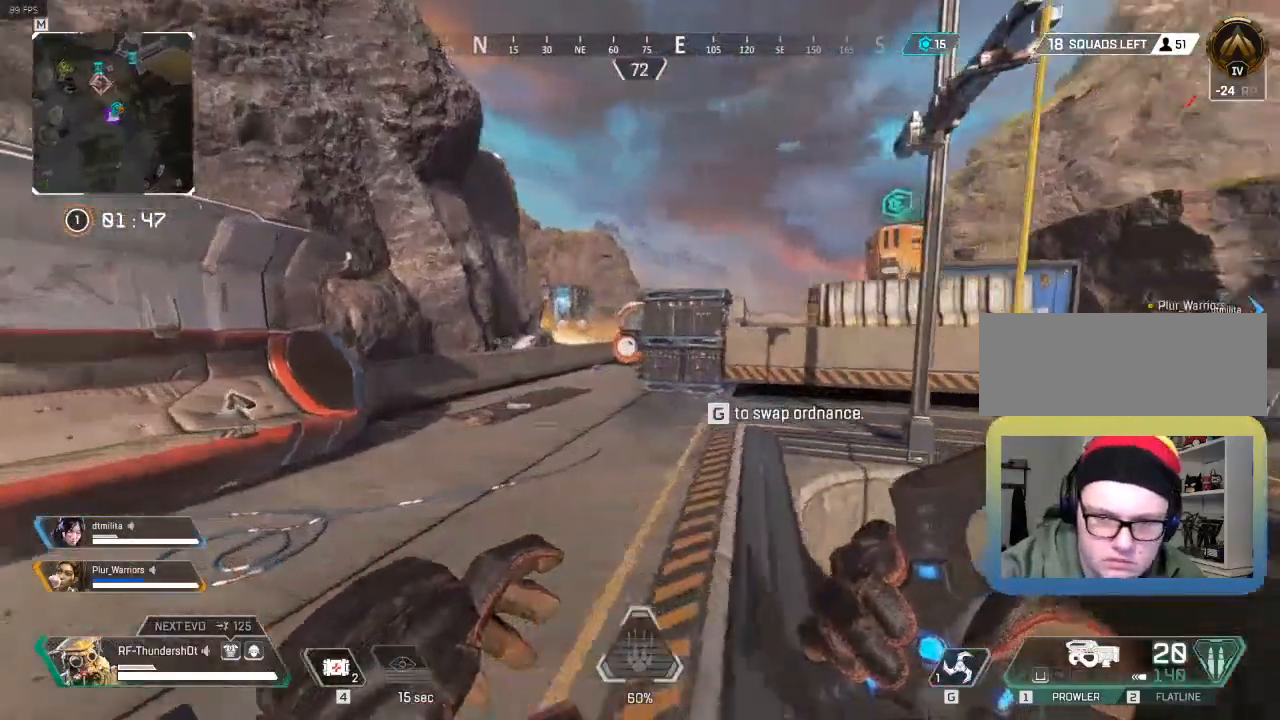
{"keys": ["a"], "events": []}
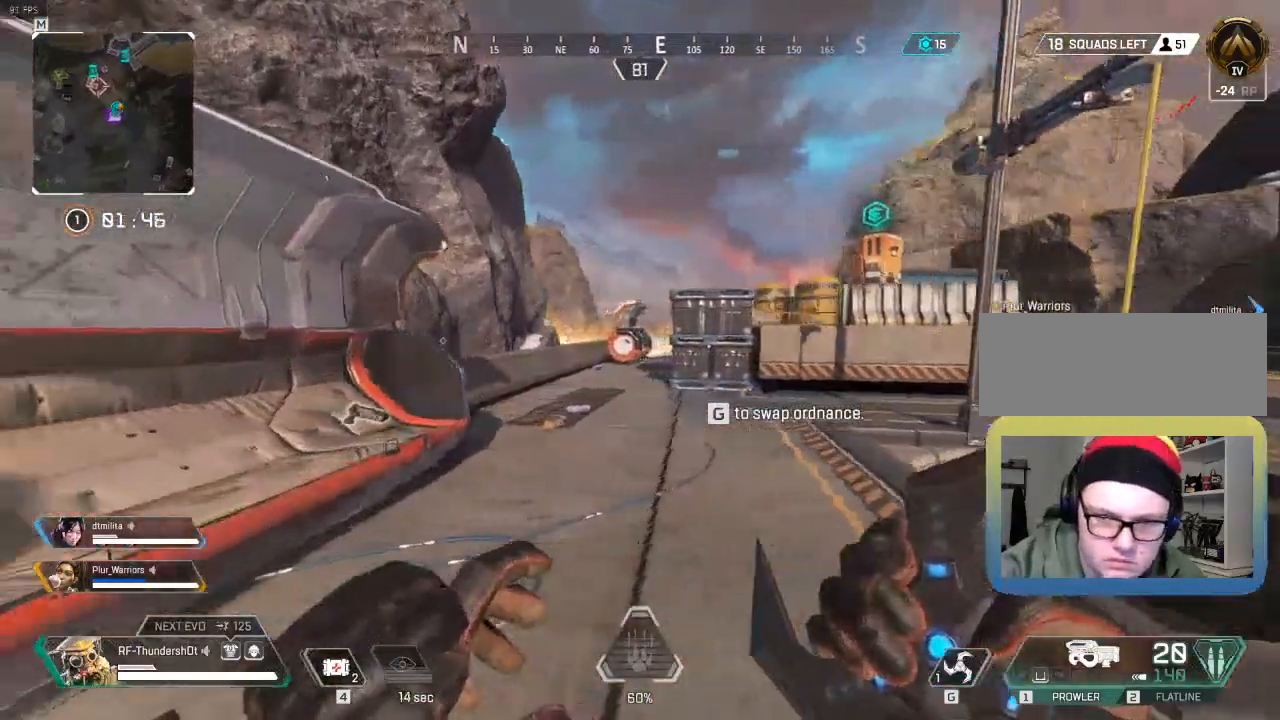
{"keys": ["a"], "events": [[117, "a", "up"], [367, "a", "down"]]}
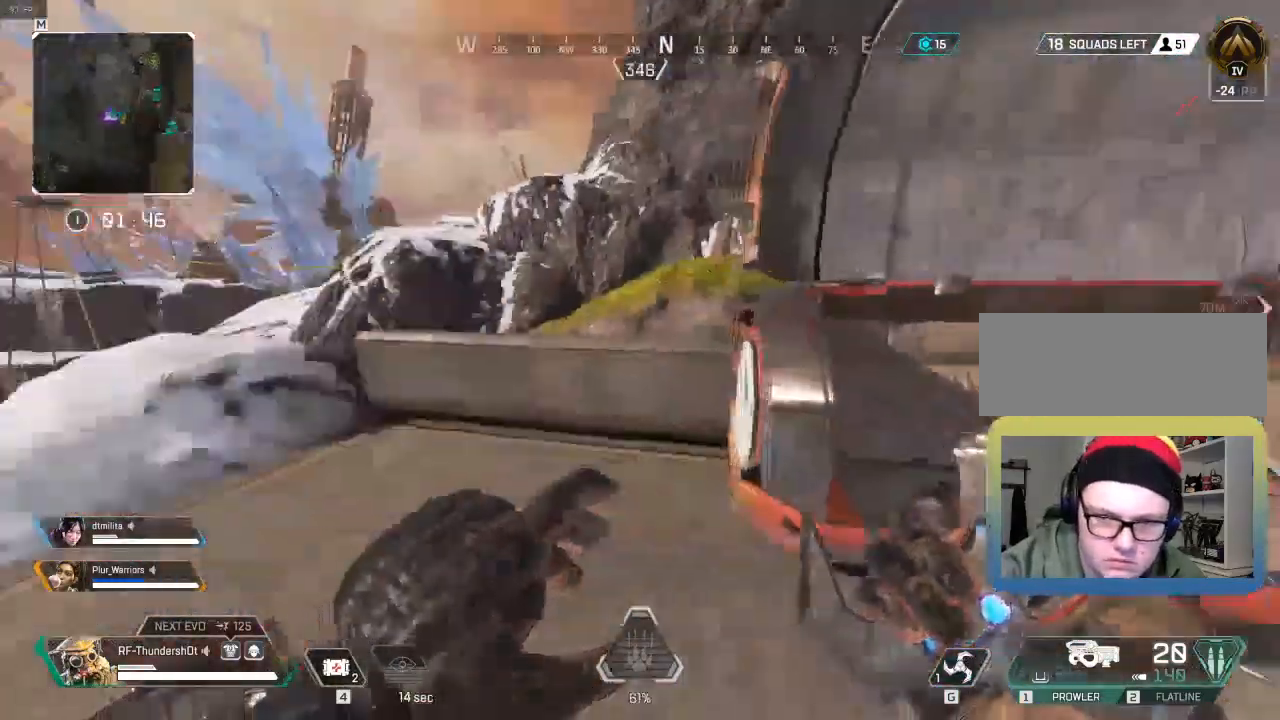
{"keys": ["a", "w"], "events": [[150, "a", "up"], [283, "w", "down"], [417, "a", "down"]]}
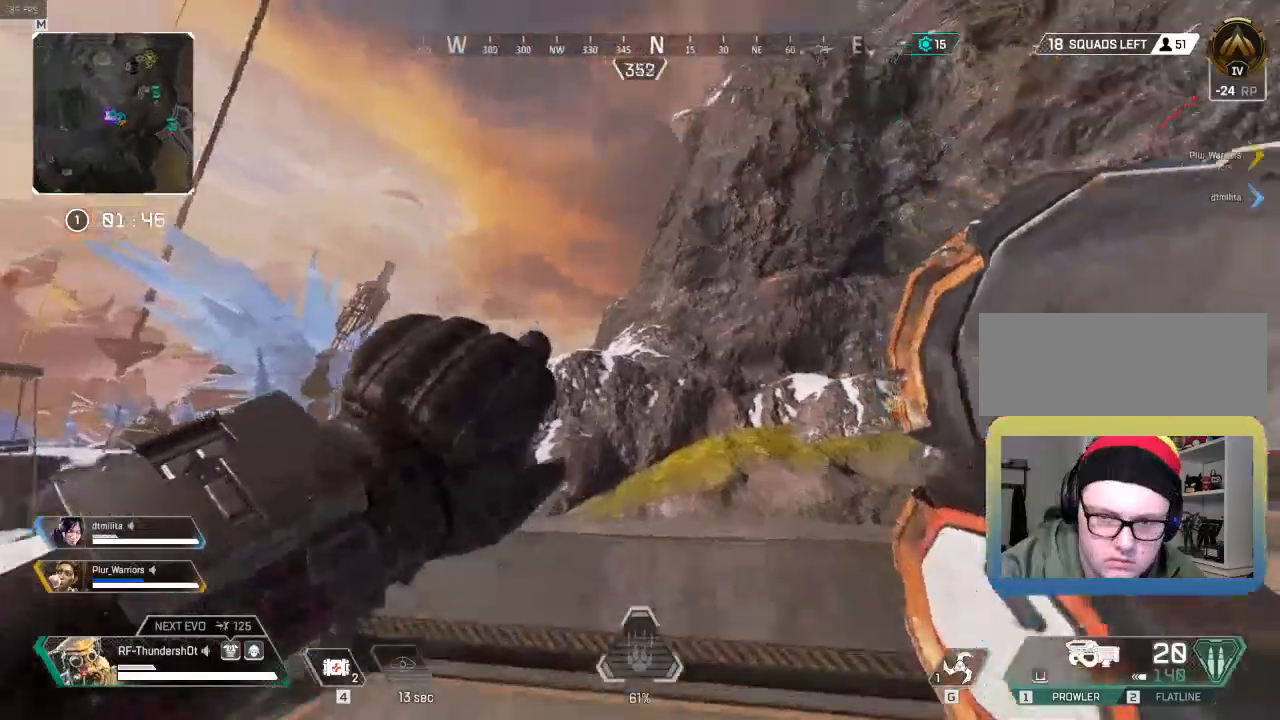
{"keys": ["w"], "events": [[450, "a", "up"]]}
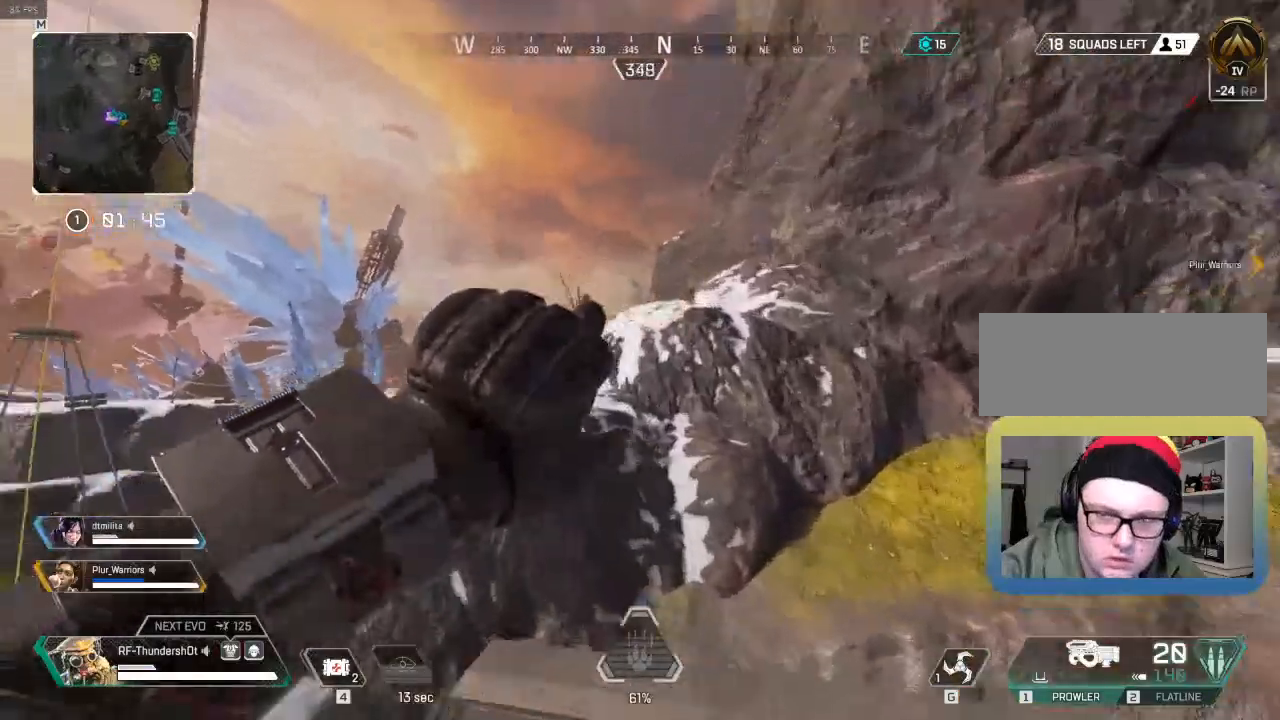
{"keys": [], "events": [[200, "w", "up"]]}
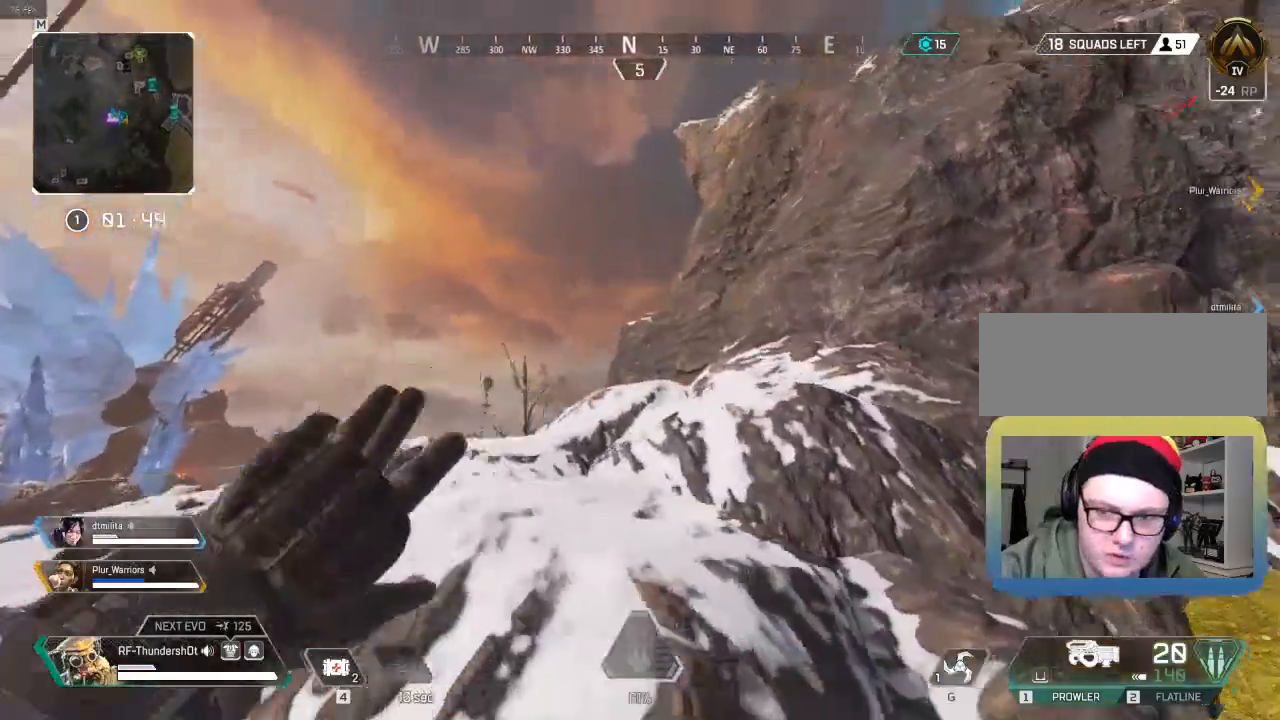
{"keys": ["d", "s"], "events": [[150, "d", "down"], [183, "s", "down"]]}
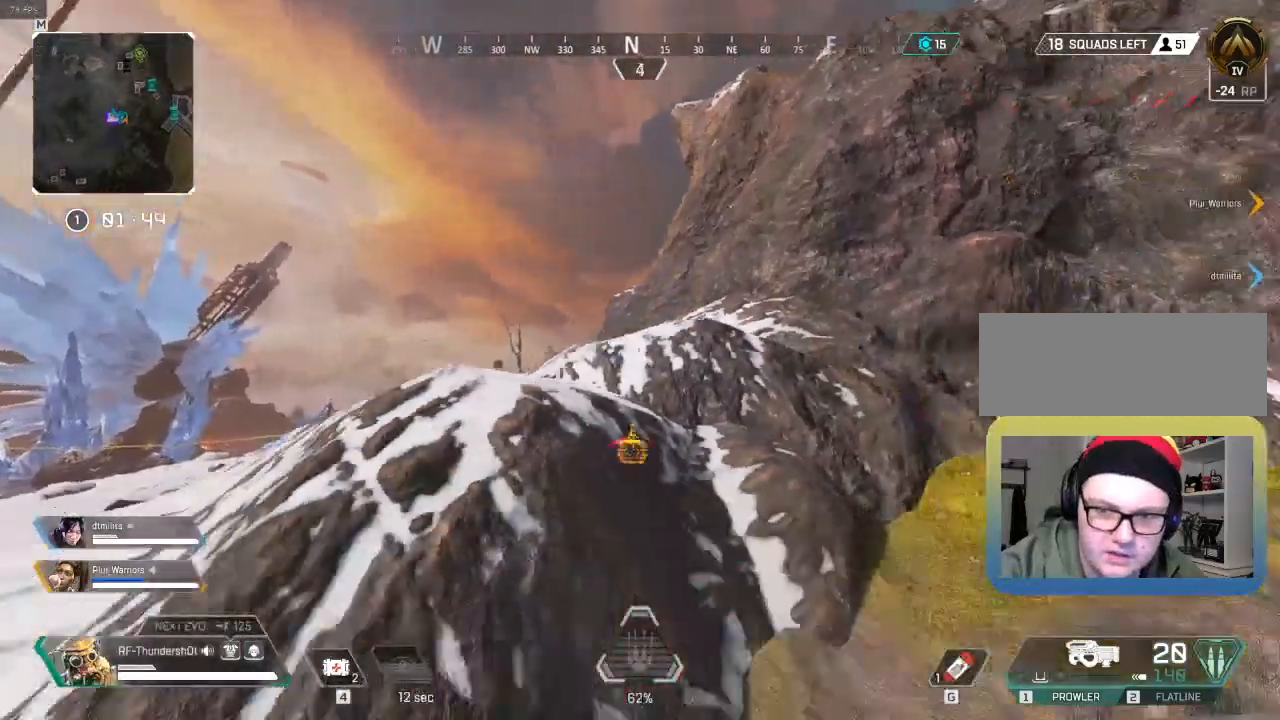
{"keys": ["d", "shift", "w"], "events": [[50, "s", "up"], [167, "w", "down"], [200, "shift", "down"]]}